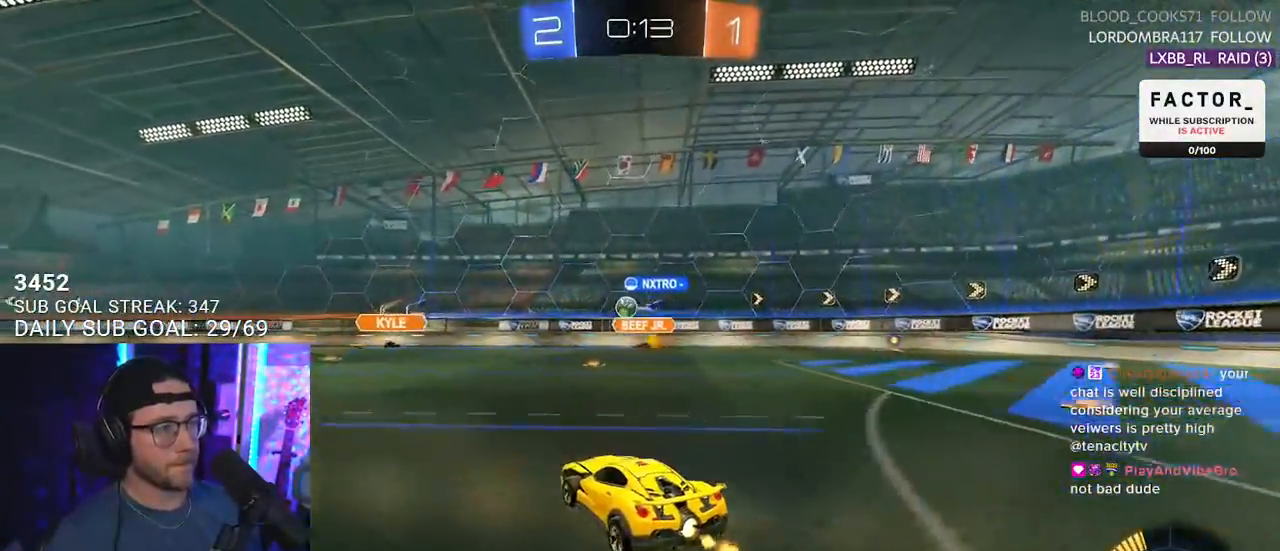
Gameplay with a controller (PlayStation layout); each line is a JSON object with the inputs held at the frame after it. "events" lists button and stick changes between this image and that frame as [ms after this image, input, new state], when the widget could be followed in between. Not read: START.
{"buttons": ["R2"], "left_stick": "left", "right_stick": "center", "events": [[133, "left_stick", "right"], [250, "left_stick", "left"]]}
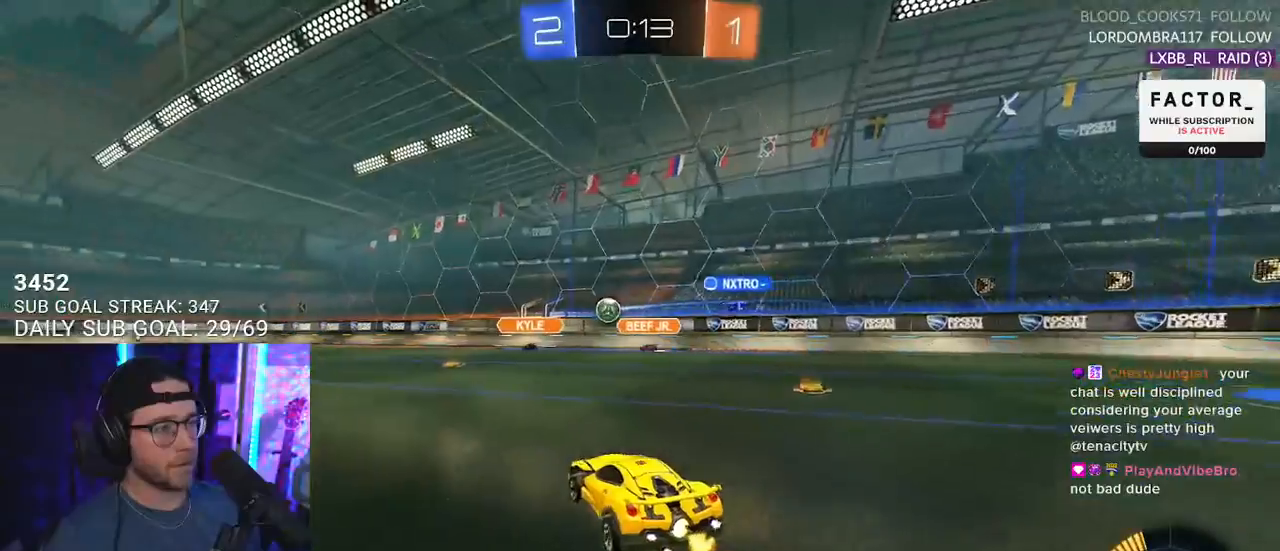
{"buttons": ["R2"], "left_stick": "right", "right_stick": "center", "events": [[17, "SQUARE", "down"], [83, "SQUARE", "up"], [83, "left_stick", "center"], [350, "left_stick", "right"]]}
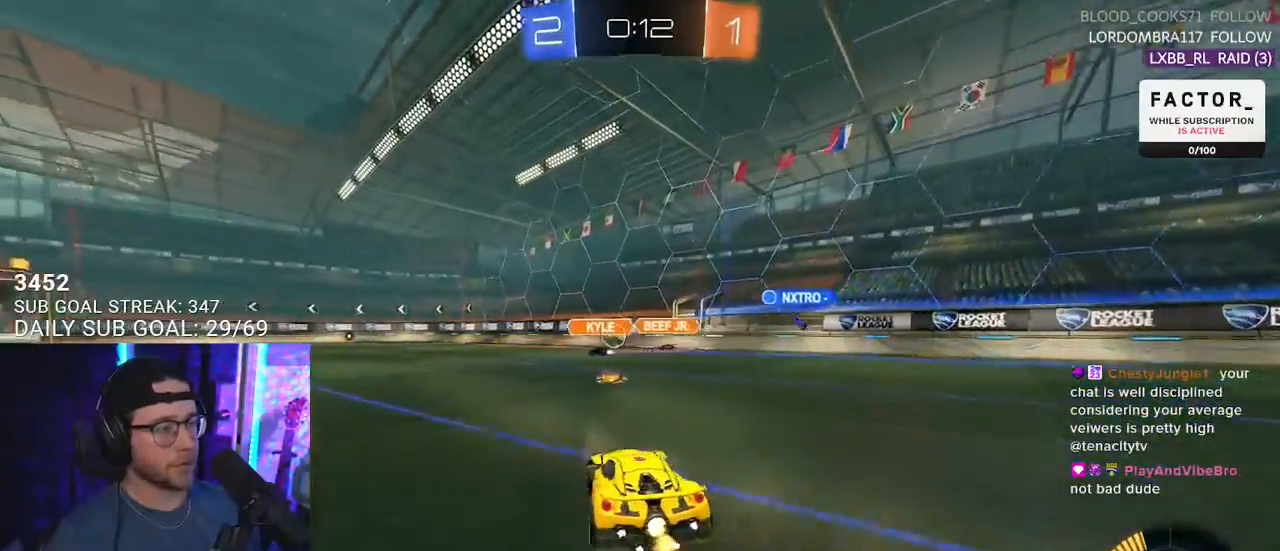
{"buttons": ["R2"], "left_stick": "left", "right_stick": "center", "events": [[67, "left_stick", "center"], [217, "left_stick", "left"]]}
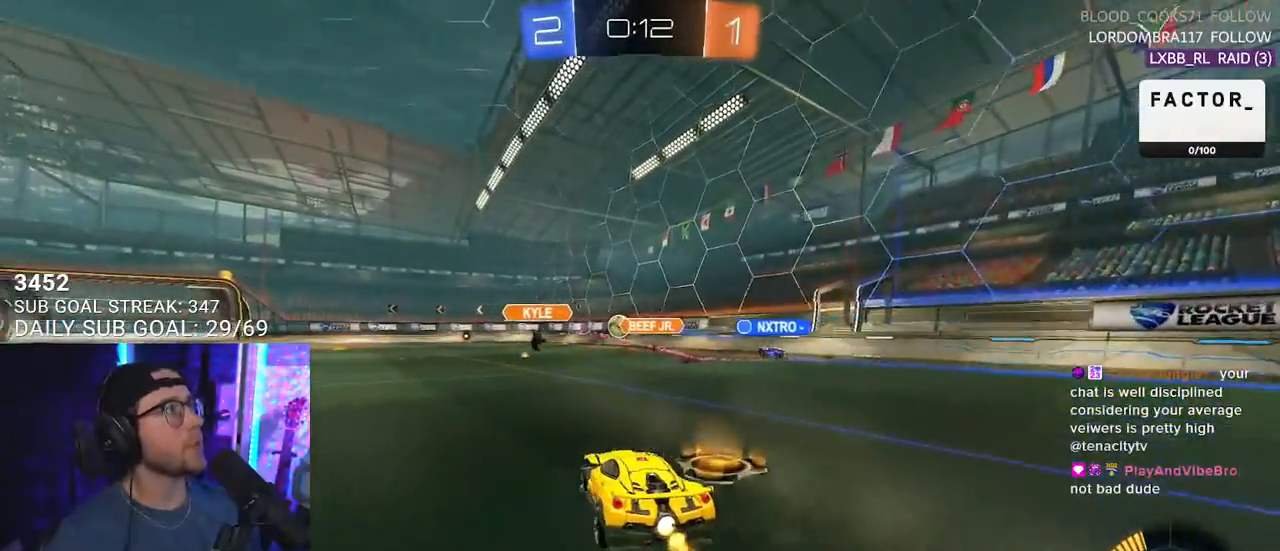
{"buttons": ["R2"], "left_stick": "center", "right_stick": "center", "events": [[133, "left_stick", "center"]]}
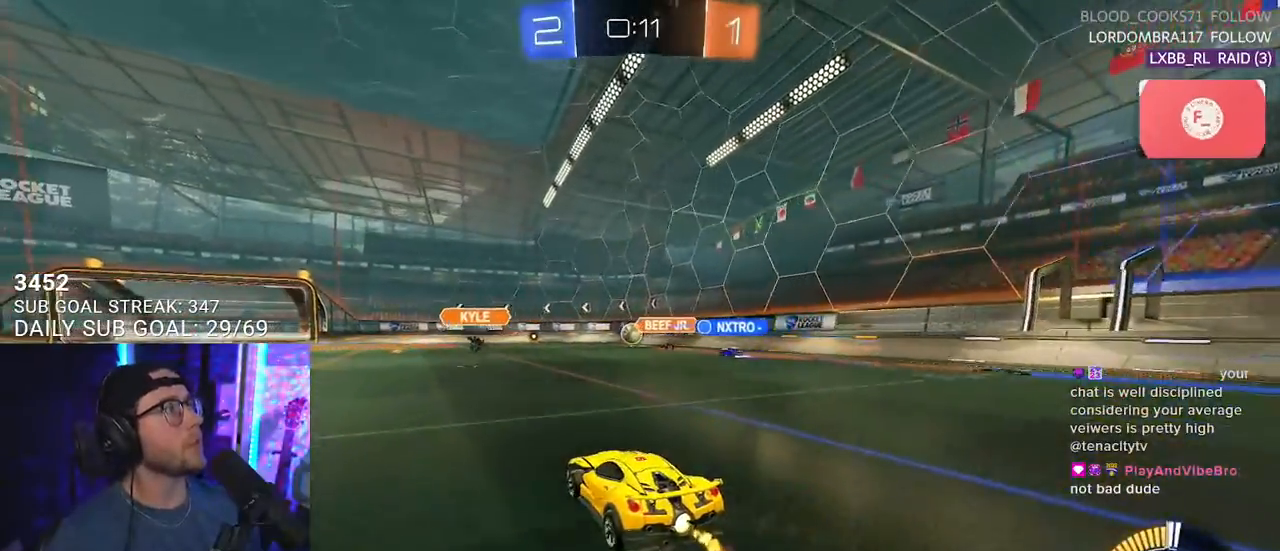
{"buttons": ["R2"], "left_stick": "left", "right_stick": "center", "events": [[133, "left_stick", "left"], [217, "left_stick", "center"], [467, "left_stick", "left"]]}
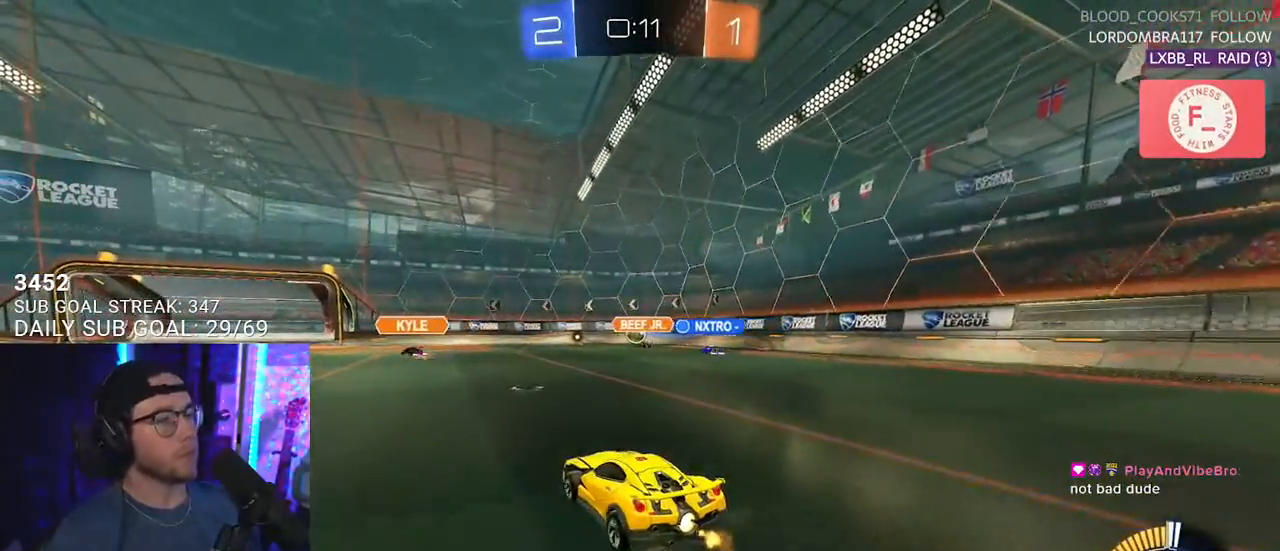
{"buttons": ["R2"], "left_stick": "left", "right_stick": "center", "events": [[117, "left_stick", "center"], [233, "left_stick", "down-left"], [283, "left_stick", "left"], [300, "SQUARE", "down"], [417, "SQUARE", "up"]]}
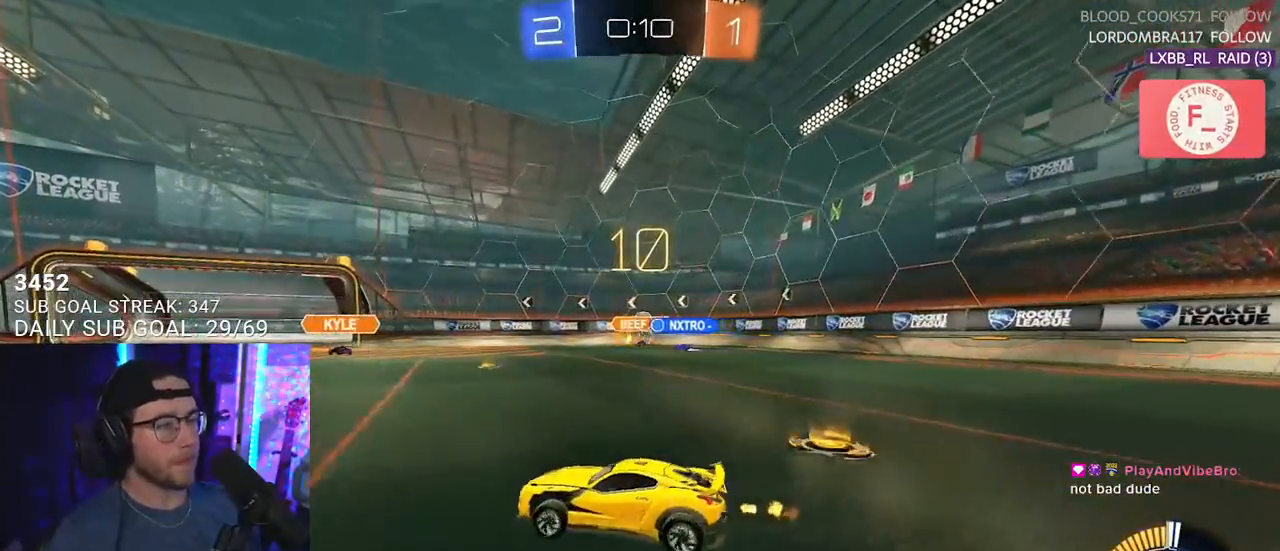
{"buttons": ["R2"], "left_stick": "center", "right_stick": "center", "events": [[283, "left_stick", "center"]]}
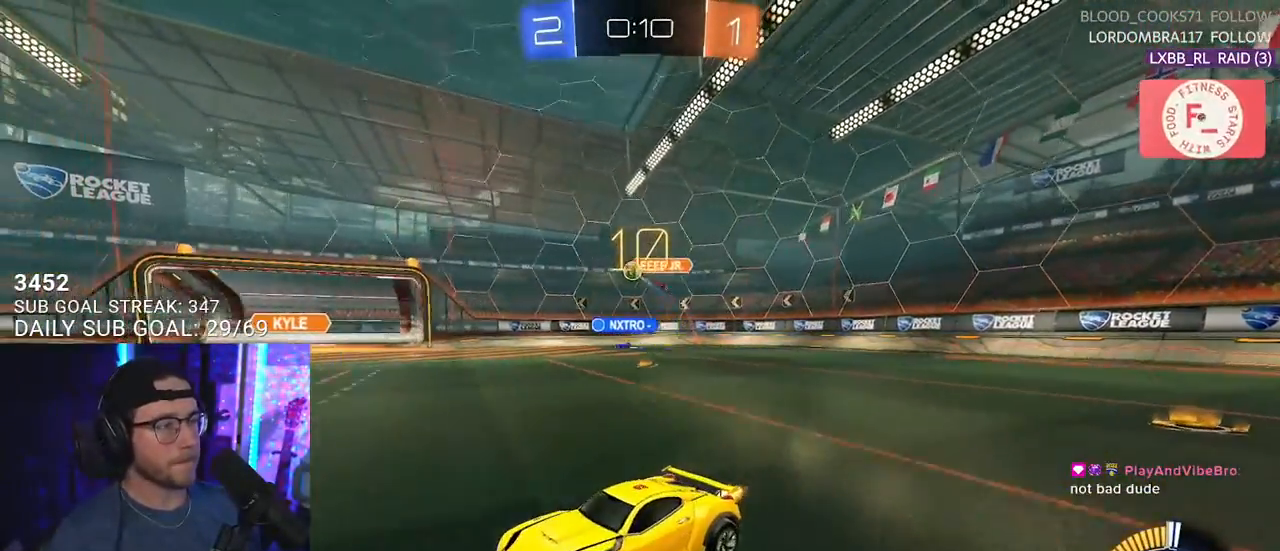
{"buttons": ["CROSS", "L2", "R1", "R2"], "left_stick": "up-left", "right_stick": "center", "events": [[317, "left_stick", "up-right"], [350, "R1", "down"], [367, "CROSS", "down"], [433, "L2", "down"], [433, "left_stick", "up-left"], [467, "CROSS", "up"], [500, "CROSS", "down"]]}
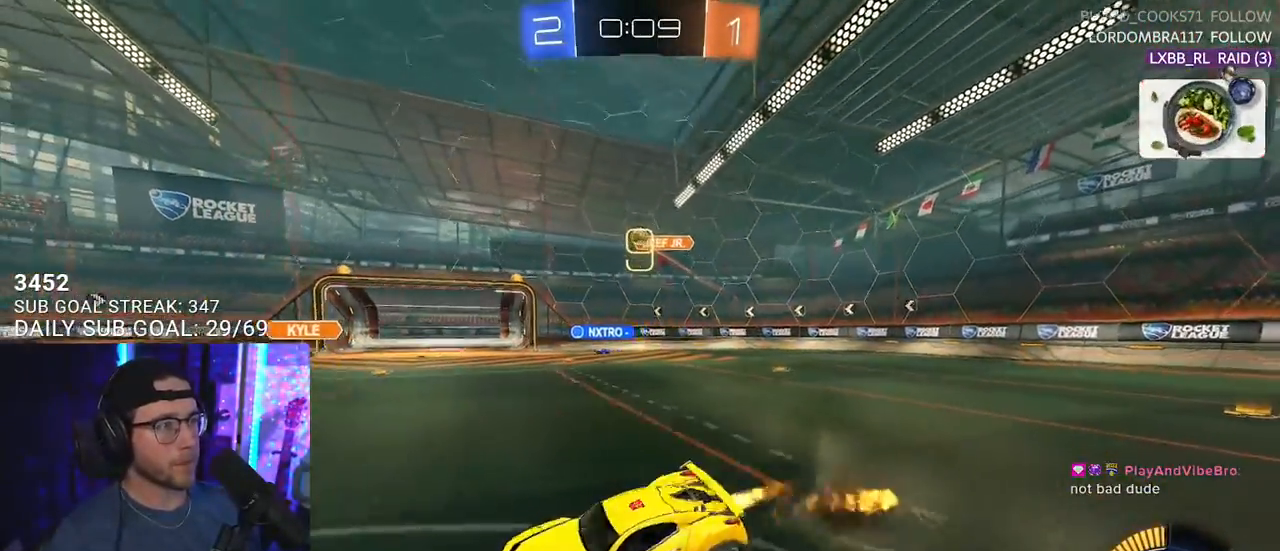
{"buttons": ["L2", "R2"], "left_stick": "down-left", "right_stick": "center", "events": [[33, "L2", "up"], [33, "SQUARE", "down"], [67, "CROSS", "up"], [67, "left_stick", "down"], [150, "L2", "down"], [150, "SQUARE", "up"], [200, "left_stick", "down-left"], [250, "R1", "up"], [350, "TRIANGLE", "down"], [467, "TRIANGLE", "up"]]}
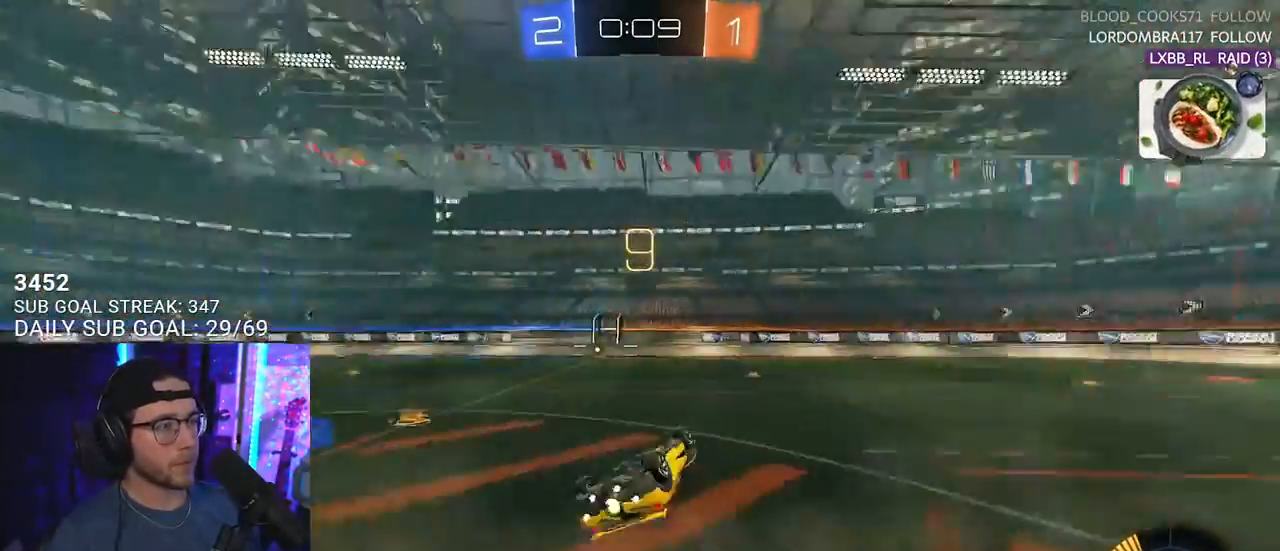
{"buttons": ["R2"], "left_stick": "center", "right_stick": "center", "events": [[250, "TRIANGLE", "down"], [317, "L2", "up"], [350, "TRIANGLE", "up"], [350, "left_stick", "center"]]}
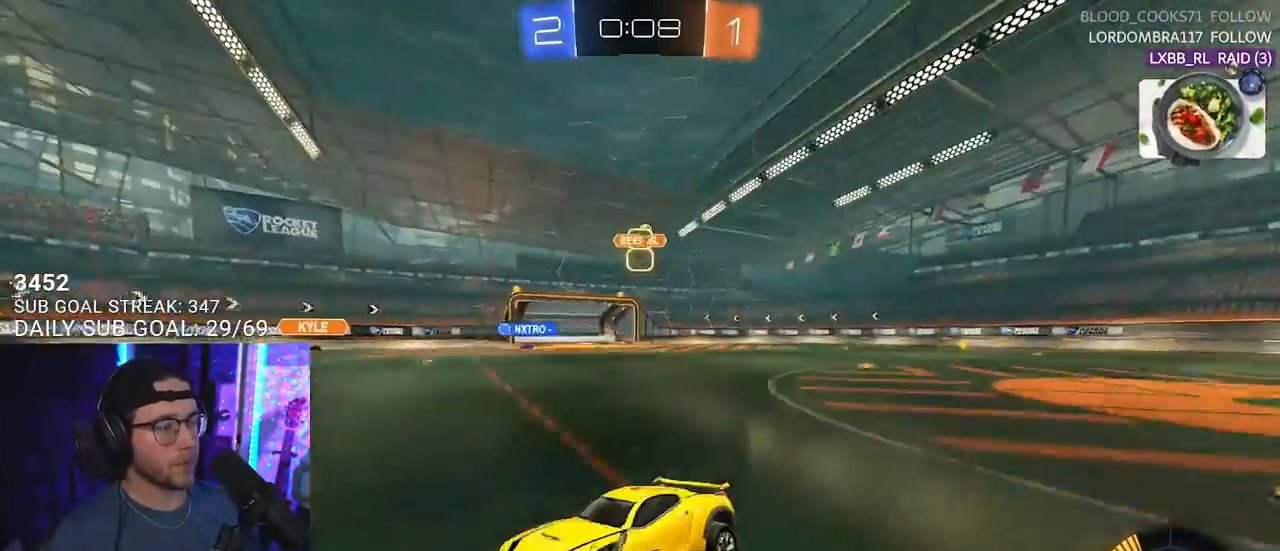
{"buttons": ["L2", "R2"], "left_stick": "right", "right_stick": "center", "events": [[50, "left_stick", "left"], [117, "left_stick", "center"], [233, "L2", "down"], [233, "R2", "up"], [467, "left_stick", "right"], [500, "R2", "down"]]}
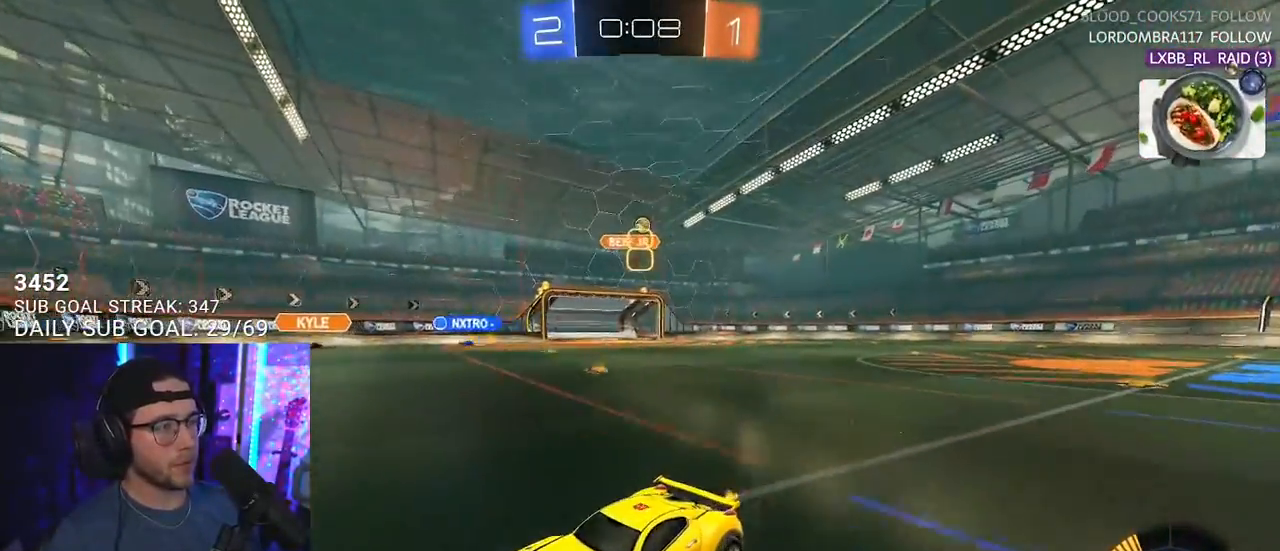
{"buttons": ["L2", "R2"], "left_stick": "left", "right_stick": "center", "events": [[117, "L2", "up"], [200, "left_stick", "center"], [333, "L2", "down"], [367, "R2", "up"], [433, "left_stick", "left"], [483, "R2", "down"]]}
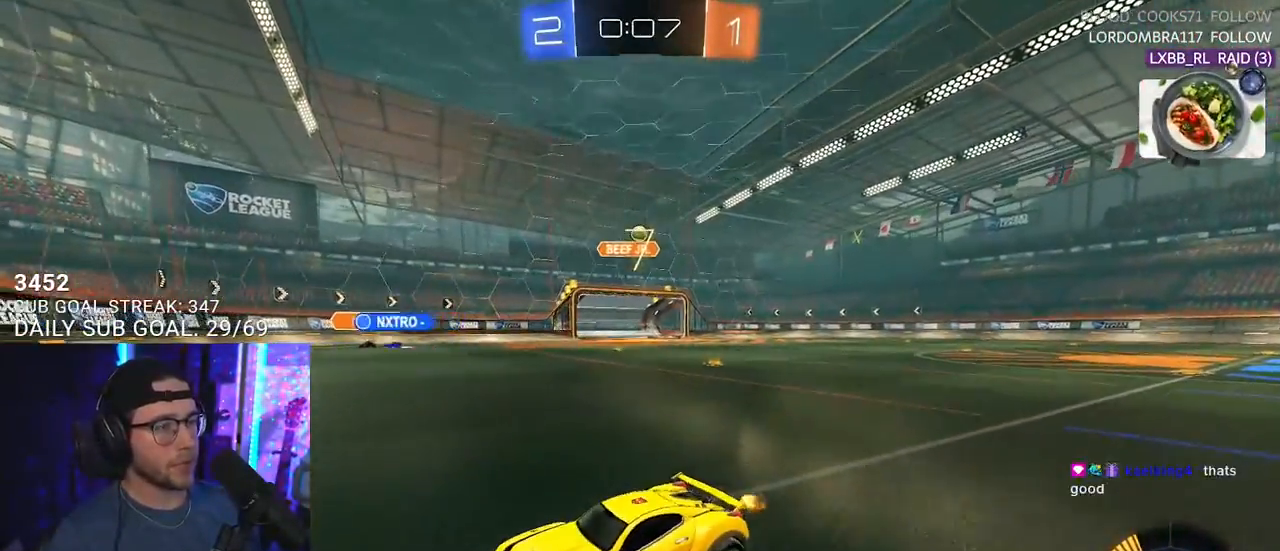
{"buttons": ["SQUARE", "R2"], "left_stick": "left", "right_stick": "center", "events": [[67, "L2", "up"], [400, "SQUARE", "down"]]}
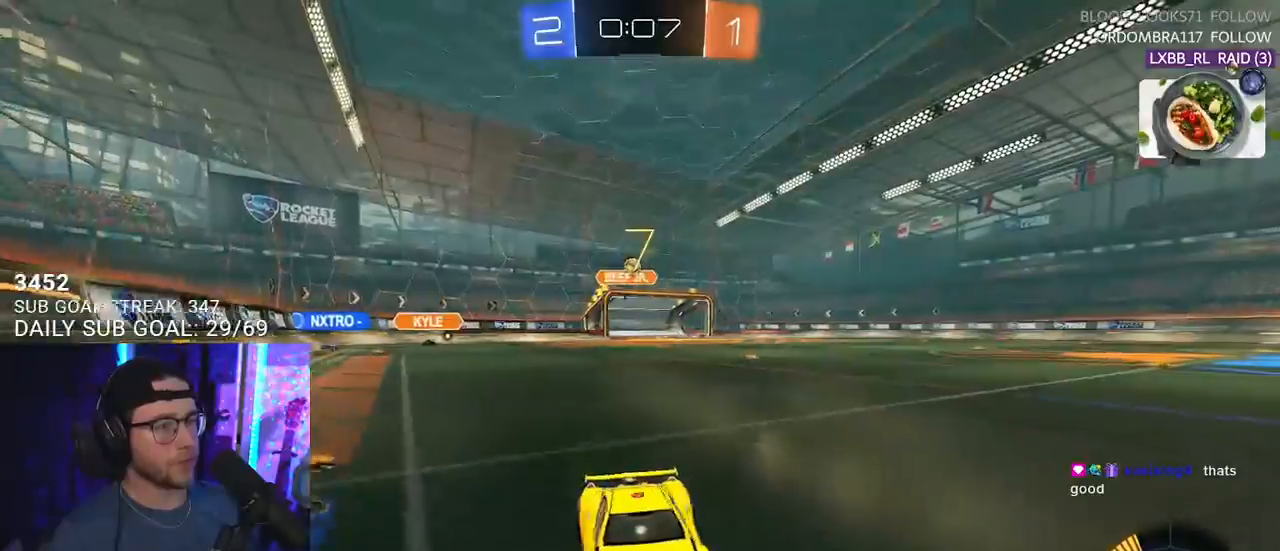
{"buttons": ["R2"], "left_stick": "left", "right_stick": "center", "events": [[17, "SQUARE", "up"]]}
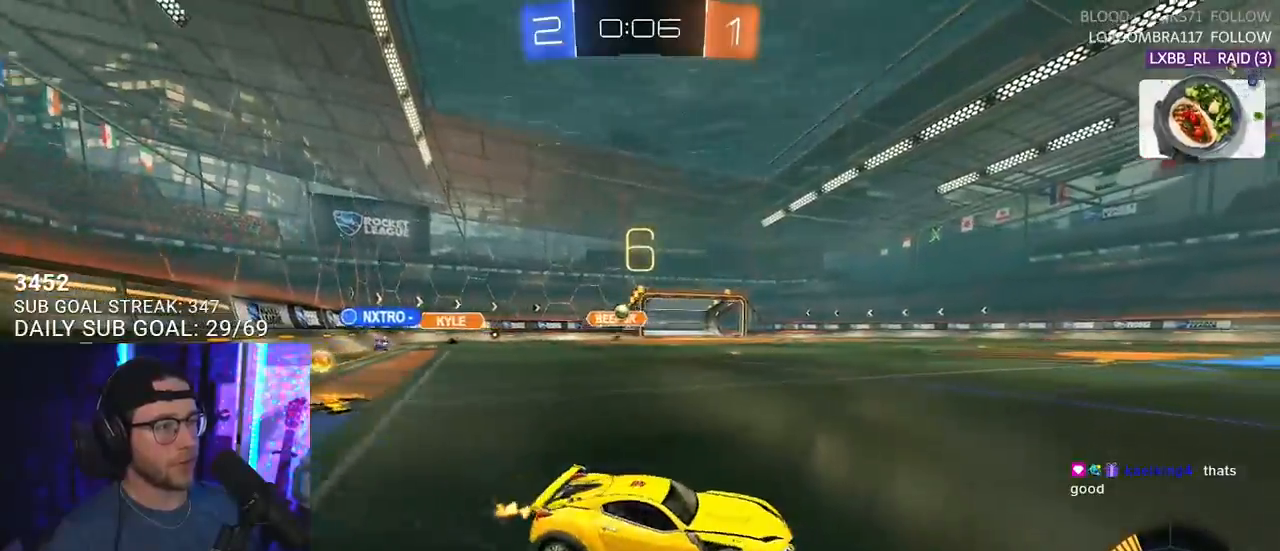
{"buttons": ["SQUARE", "R2"], "left_stick": "left", "right_stick": "center", "events": [[467, "SQUARE", "down"]]}
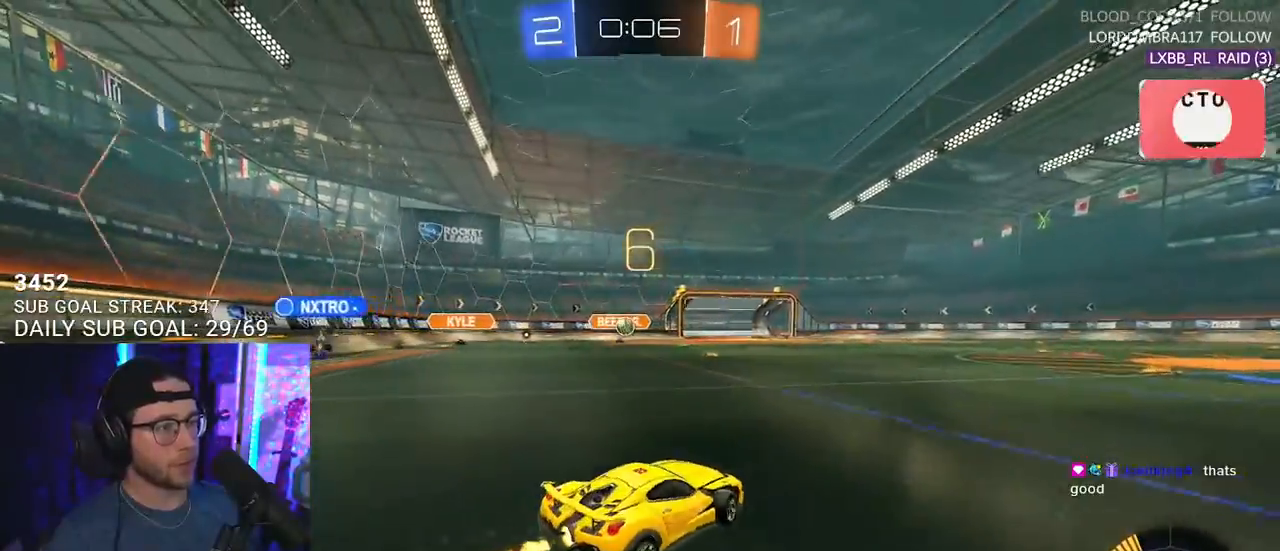
{"buttons": ["R1", "R2"], "left_stick": "center", "right_stick": "center", "events": [[100, "SQUARE", "up"], [167, "left_stick", "center"], [250, "R1", "down"], [283, "left_stick", "left"], [450, "left_stick", "center"]]}
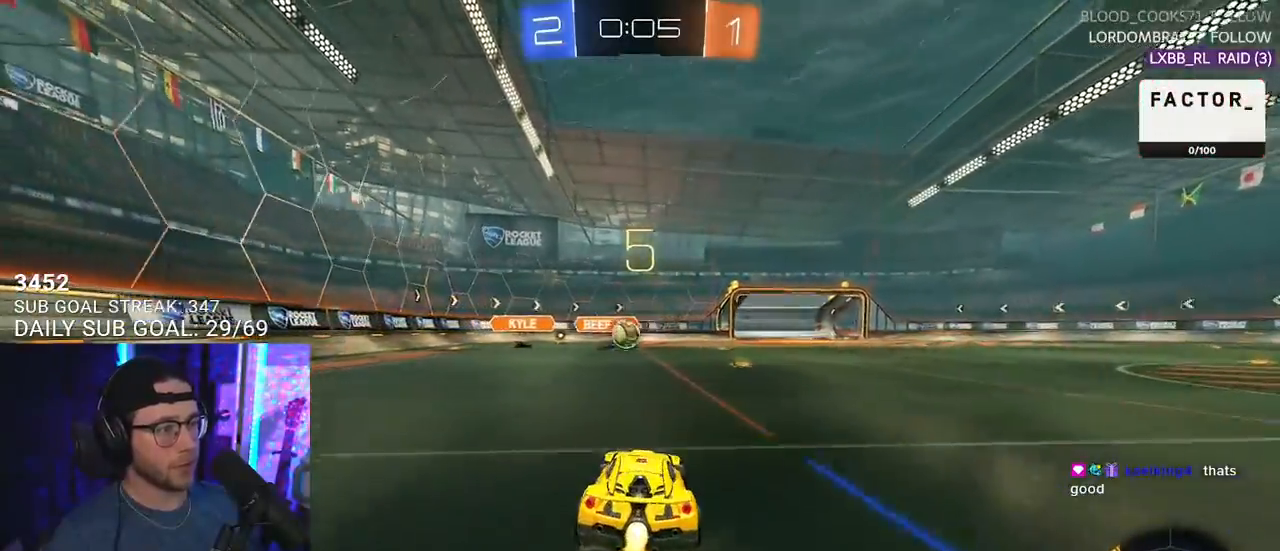
{"buttons": ["R1", "R2"], "left_stick": "down-right", "right_stick": "center", "events": [[167, "left_stick", "down"], [217, "left_stick", "down-left"], [300, "CROSS", "down"], [383, "left_stick", "down-right"], [450, "CROSS", "up"]]}
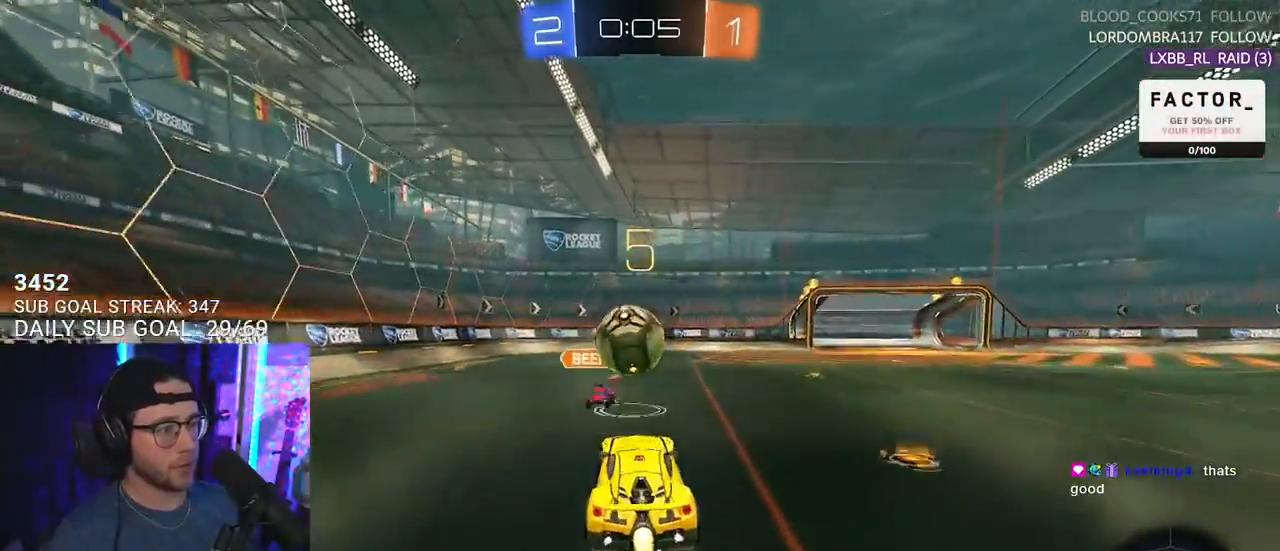
{"buttons": ["L2", "R2"], "left_stick": "down", "right_stick": "center", "events": [[83, "left_stick", "up-left"], [117, "CROSS", "down"], [117, "L2", "down"], [183, "L2", "up"], [233, "left_stick", "down"], [283, "CROSS", "up"], [300, "L2", "down"], [300, "R1", "up"]]}
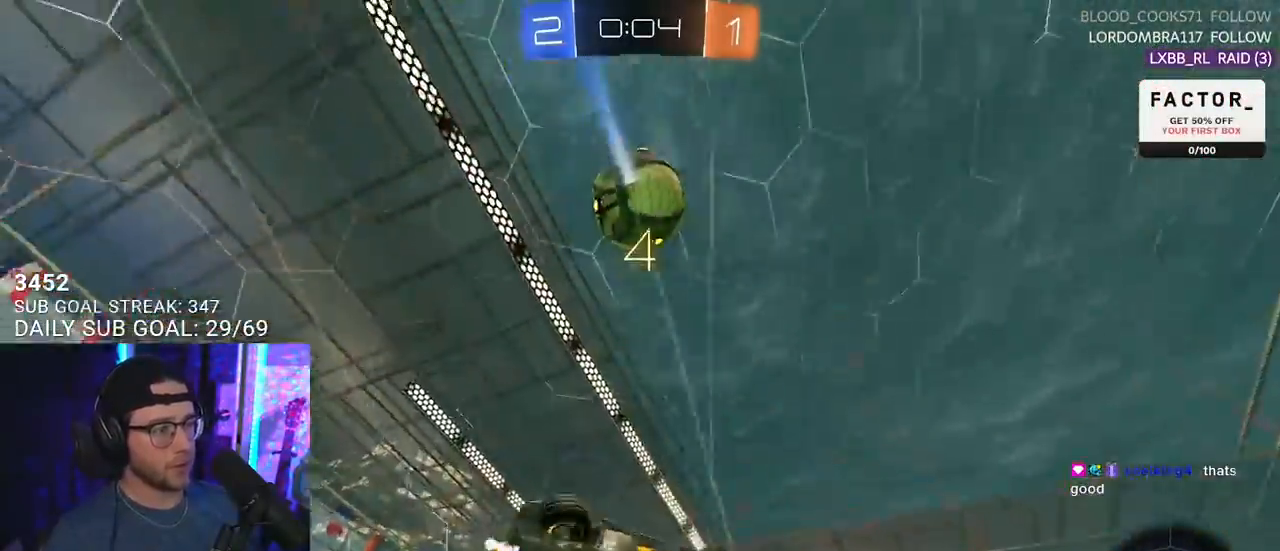
{"buttons": ["L2", "R2"], "left_stick": "left", "right_stick": "center", "events": [[67, "TRIANGLE", "down"], [117, "left_stick", "down-left"], [150, "TRIANGLE", "up"], [467, "left_stick", "left"]]}
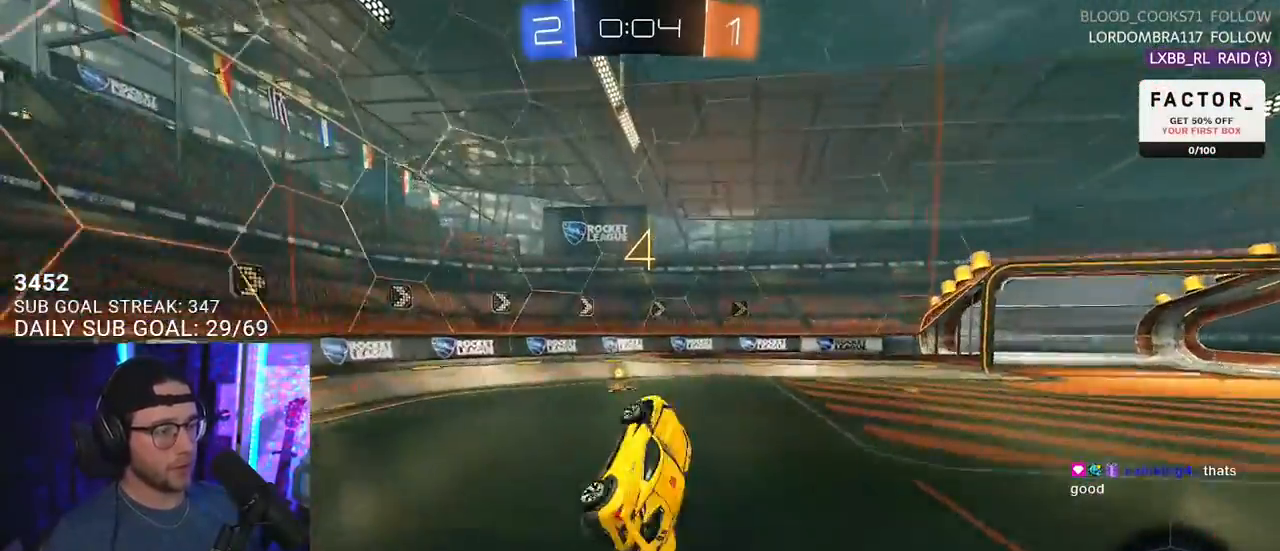
{"buttons": ["R2"], "left_stick": "center", "right_stick": "center", "events": [[67, "L2", "up"], [183, "left_stick", "center"], [350, "left_stick", "left"], [383, "TRIANGLE", "down"], [433, "left_stick", "center"], [467, "TRIANGLE", "up"]]}
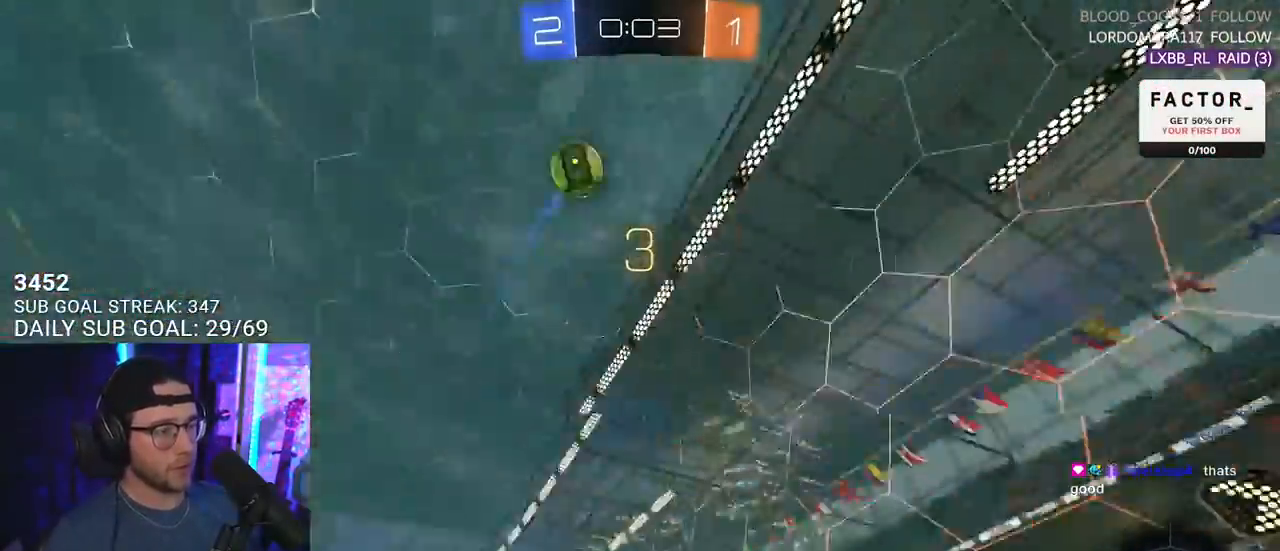
{"buttons": ["SQUARE", "R2"], "left_stick": "left", "right_stick": "center", "events": [[33, "R1", "down"], [117, "left_stick", "down-left"], [183, "R1", "up"], [300, "left_stick", "left"], [483, "SQUARE", "down"]]}
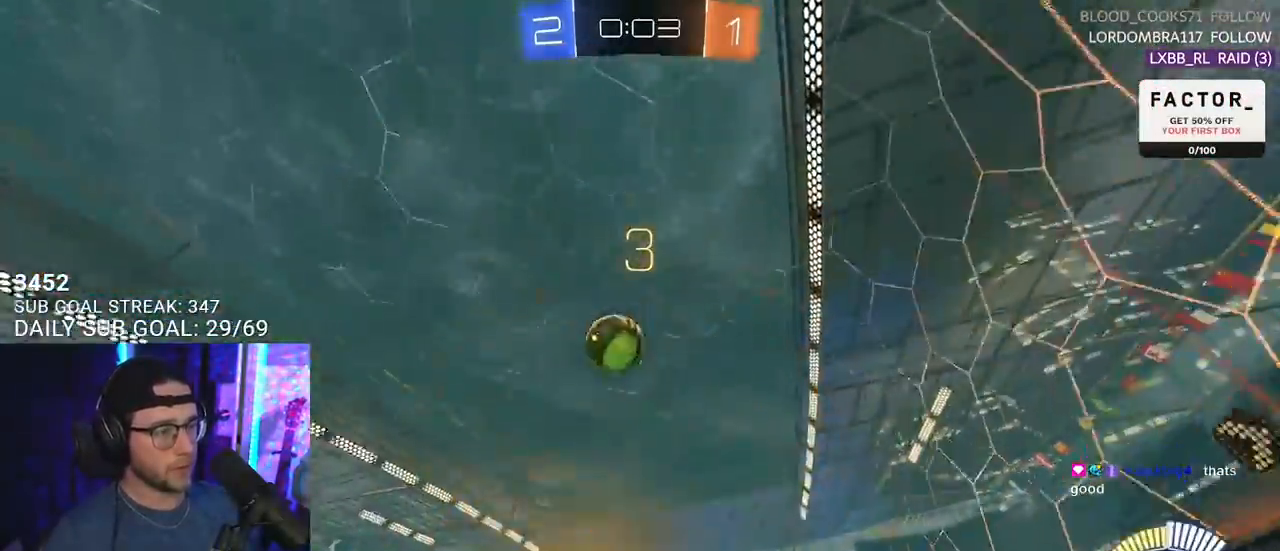
{"buttons": ["R2"], "left_stick": "left", "right_stick": "center", "events": [[100, "SQUARE", "up"]]}
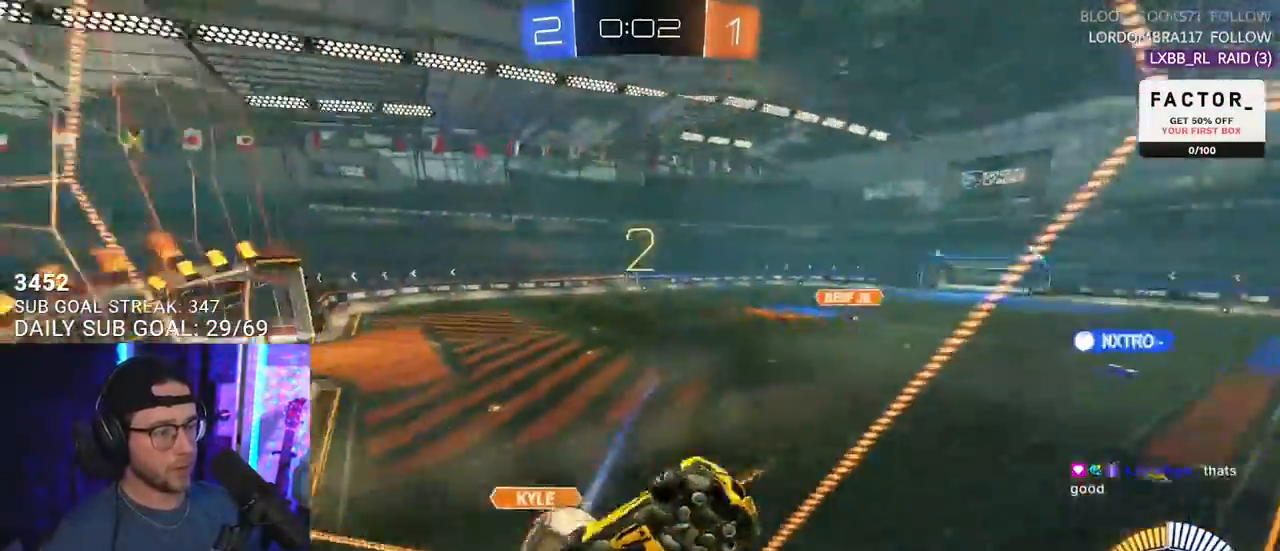
{"buttons": ["R1", "R2"], "left_stick": "right", "right_stick": "center", "events": [[467, "left_stick", "right"], [483, "R1", "down"]]}
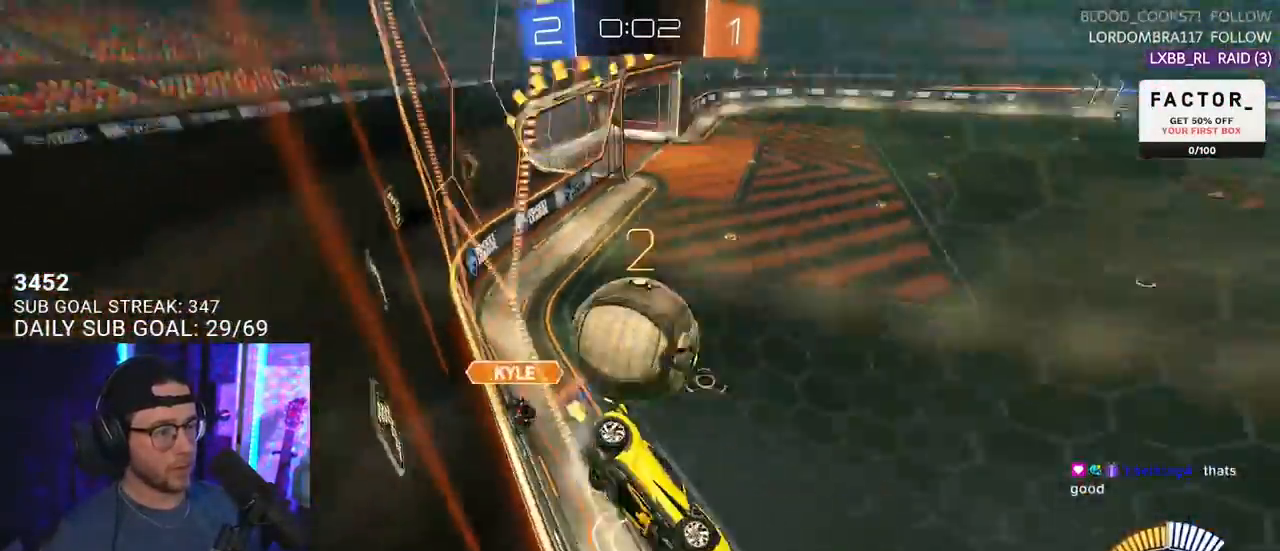
{"buttons": ["R2"], "left_stick": "right", "right_stick": "center", "events": [[233, "R1", "up"]]}
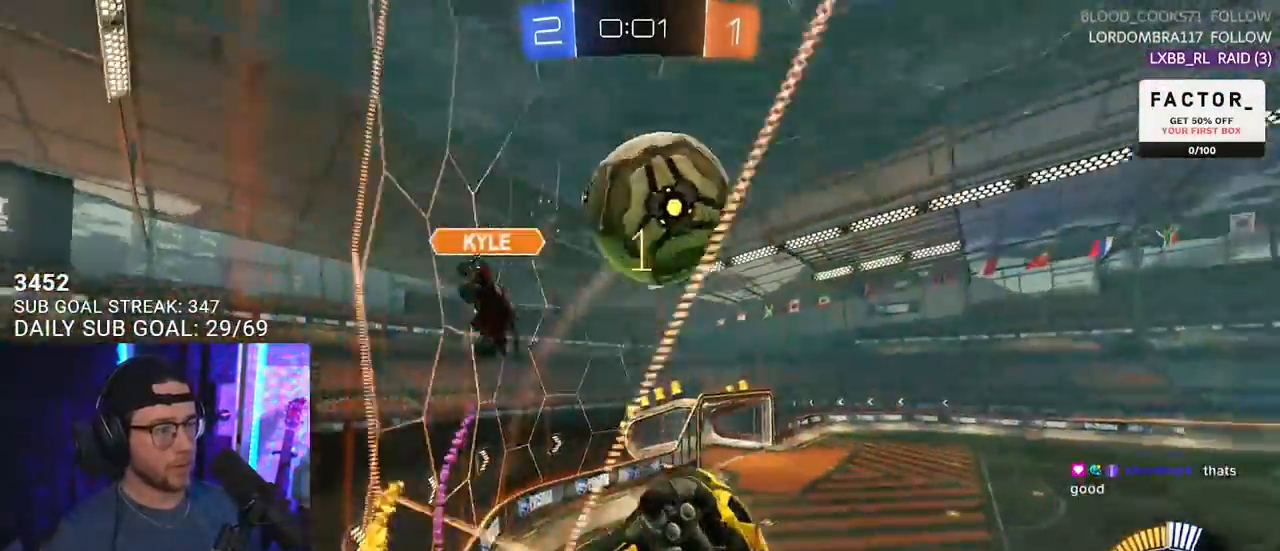
{"buttons": ["R1", "R2"], "left_stick": "center", "right_stick": "center", "events": [[67, "left_stick", "left"], [100, "R1", "down"], [367, "left_stick", "center"]]}
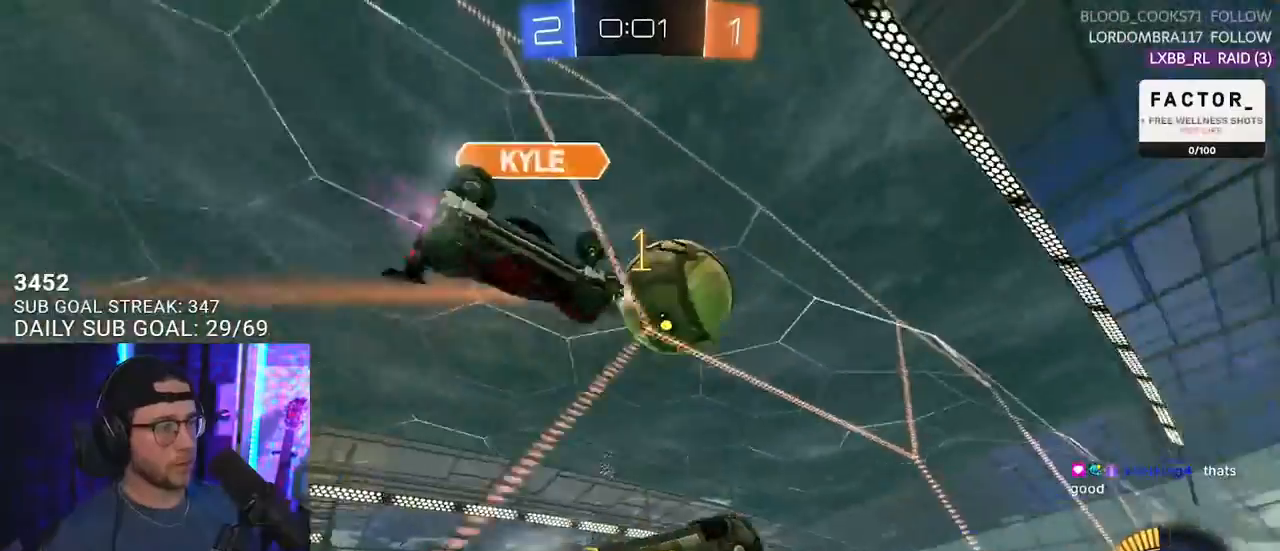
{"buttons": ["L2", "R2"], "left_stick": "left", "right_stick": "center", "events": [[167, "left_stick", "right"], [217, "left_stick", "center"], [267, "left_stick", "left"], [450, "R1", "up"], [467, "L2", "down"]]}
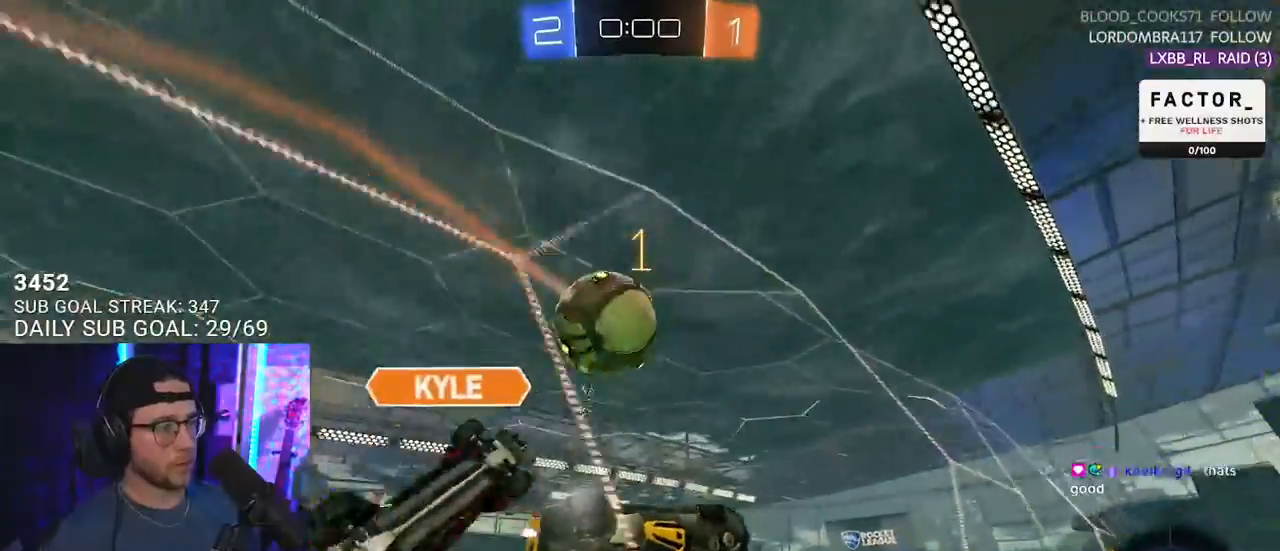
{"buttons": ["R2"], "left_stick": "left", "right_stick": "center", "events": [[150, "L2", "up"], [217, "left_stick", "center"], [300, "left_stick", "left"]]}
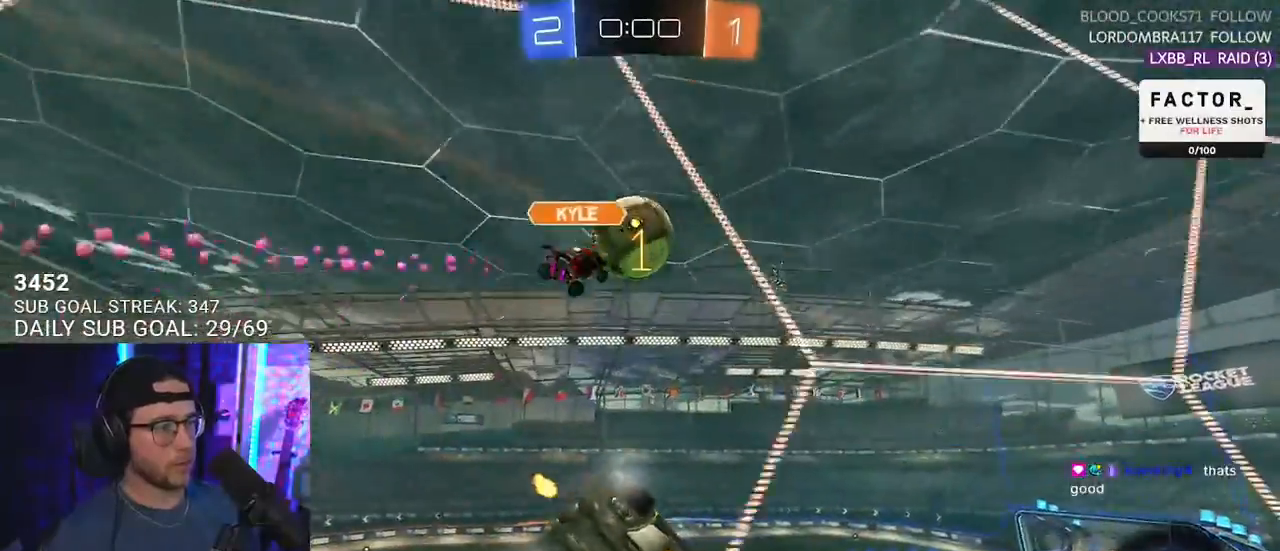
{"buttons": ["R2", "L3"], "left_stick": "down", "right_stick": "center", "events": [[50, "left_stick", "center"], [317, "CROSS", "down"], [333, "left_stick", "down-right"], [383, "L3", "down"], [383, "left_stick", "down"], [500, "CROSS", "up"]]}
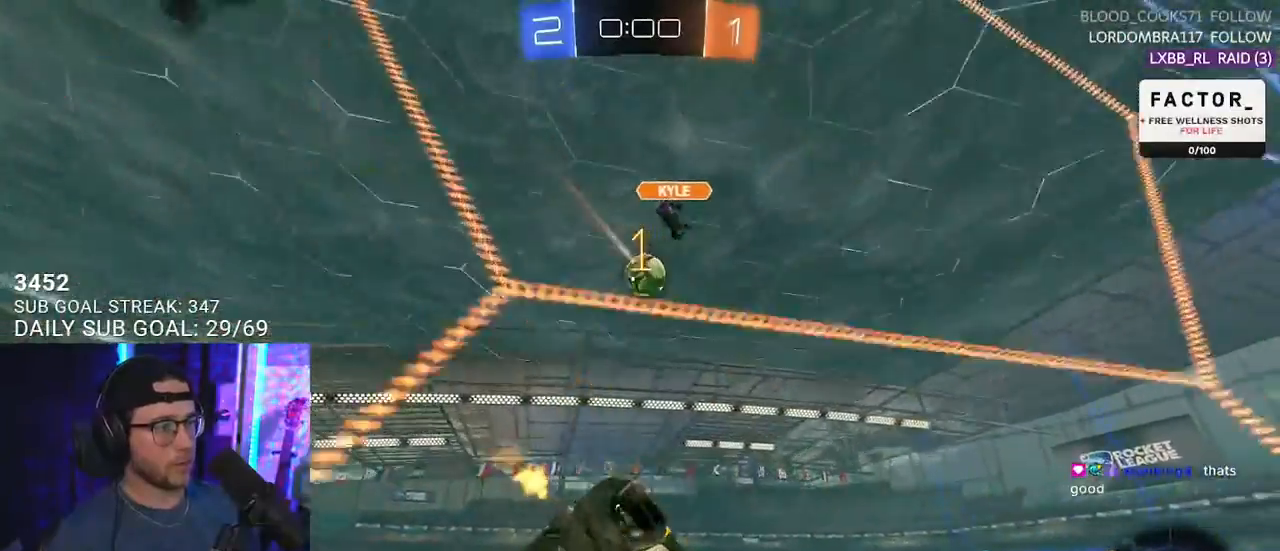
{"buttons": ["R1", "R2"], "left_stick": "up-left", "right_stick": "center", "events": [[83, "L3", "up"], [267, "R1", "down"], [267, "left_stick", "up"], [300, "CROSS", "down"], [383, "left_stick", "up-left"], [417, "CROSS", "up"]]}